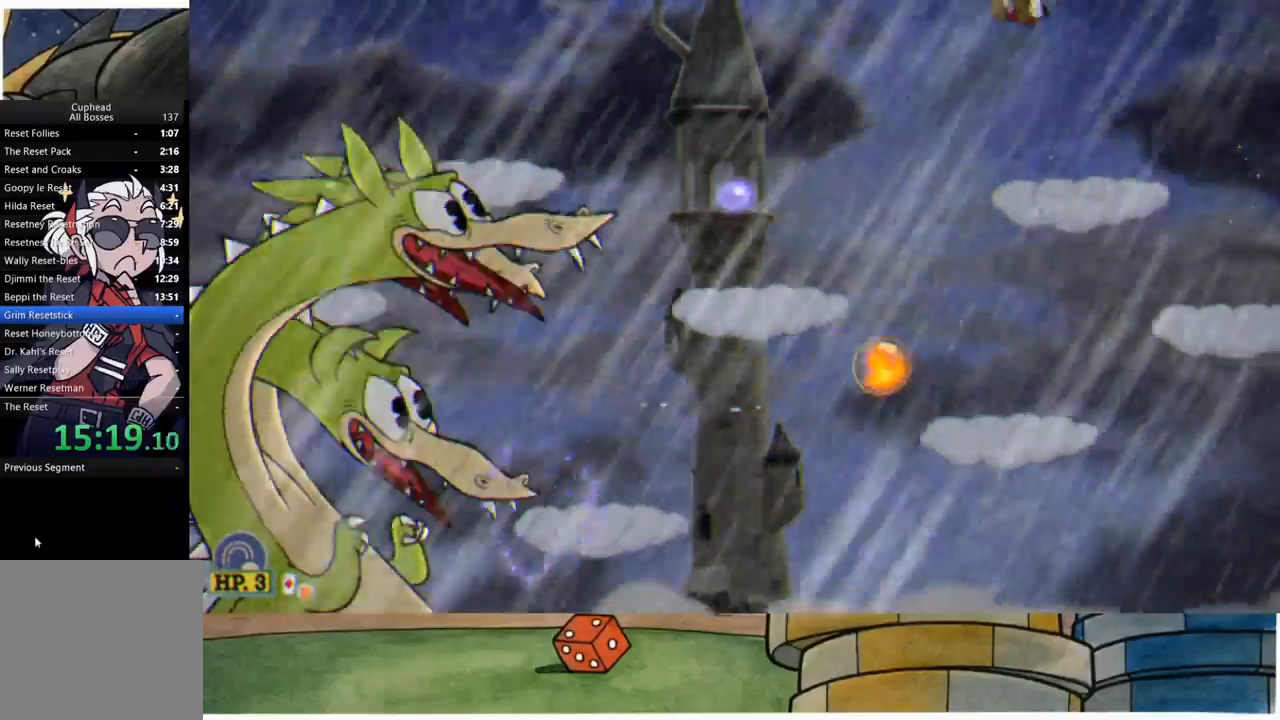
Gameplay with a controller (Xbox layout); each line is a JSON object with the inputs held at the frame after it. "events" lists button and stick changes between this image and that frame as [ms after this image, input, new state], when the widget could be followed in between.
{"buttons": ["R1"], "left_stick": "center", "right_stick": "center", "events": [[33, "left_stick", "center"], [283, "A", "down"], [367, "A", "up"], [400, "L1", "down"], [483, "L1", "up"]]}
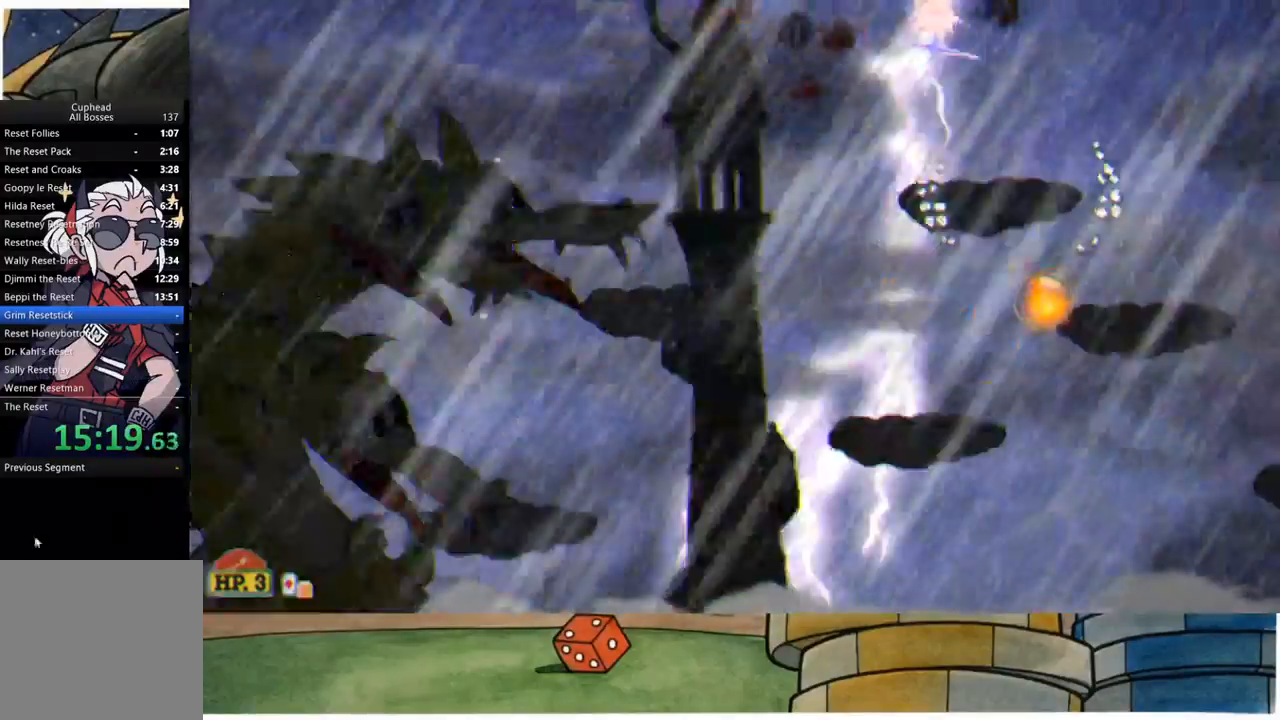
{"buttons": ["R1"], "left_stick": "center", "right_stick": "center", "events": [[67, "L1", "down"], [150, "L1", "up"]]}
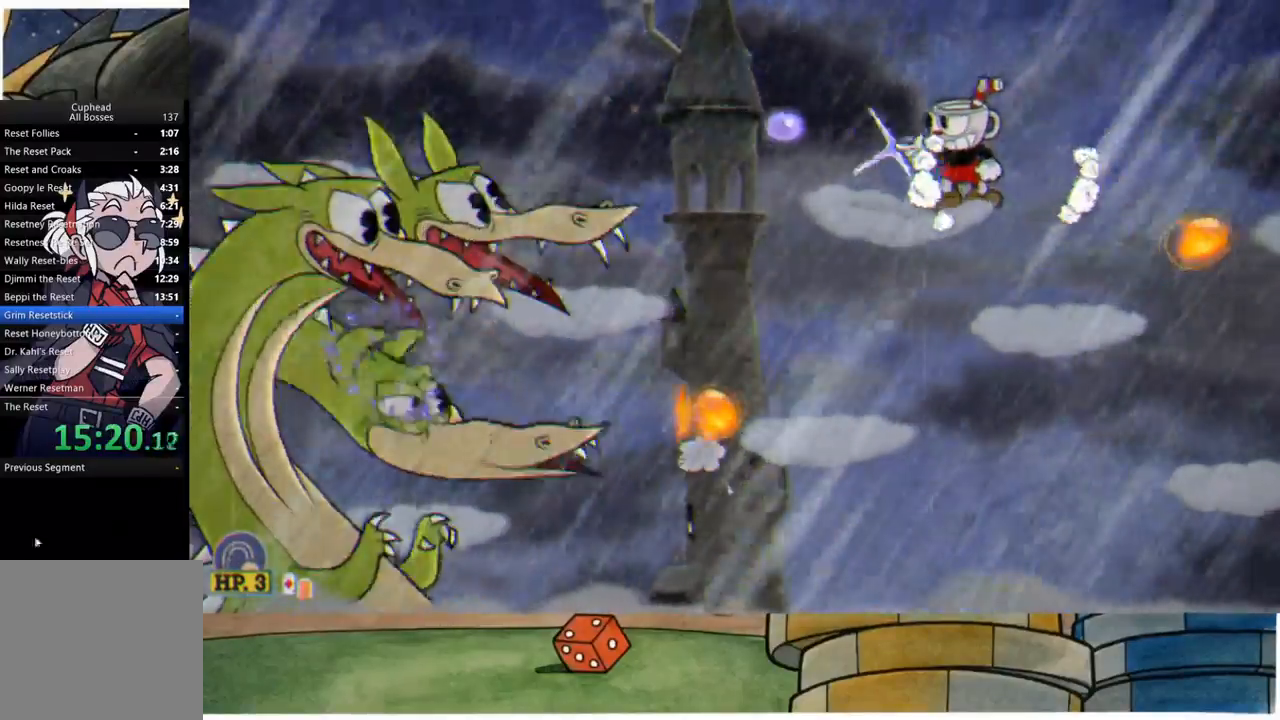
{"buttons": [], "left_stick": "center", "right_stick": "center", "events": [[17, "A", "down"], [83, "A", "up"], [333, "left_stick", "right"], [467, "left_stick", "center"], [483, "R1", "up"]]}
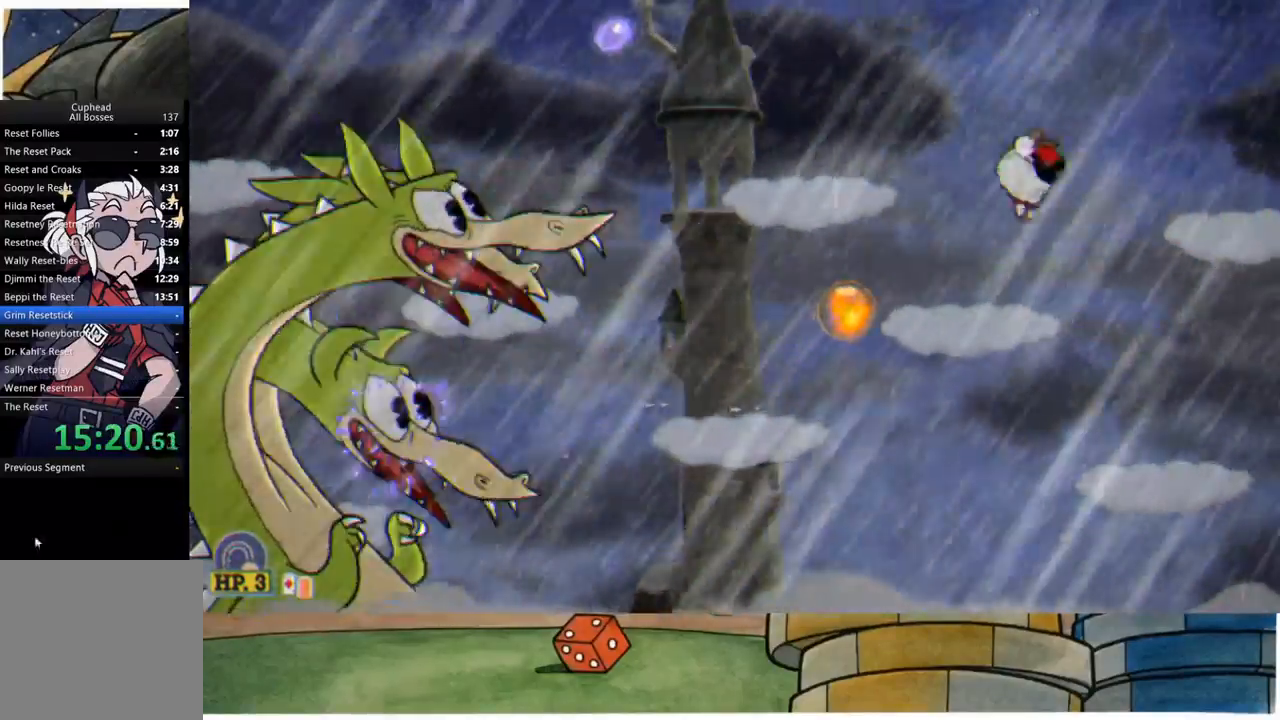
{"buttons": [], "left_stick": "down-left", "right_stick": "center", "events": [[150, "left_stick", "right"], [167, "A", "down"], [350, "A", "up"], [500, "left_stick", "down-left"]]}
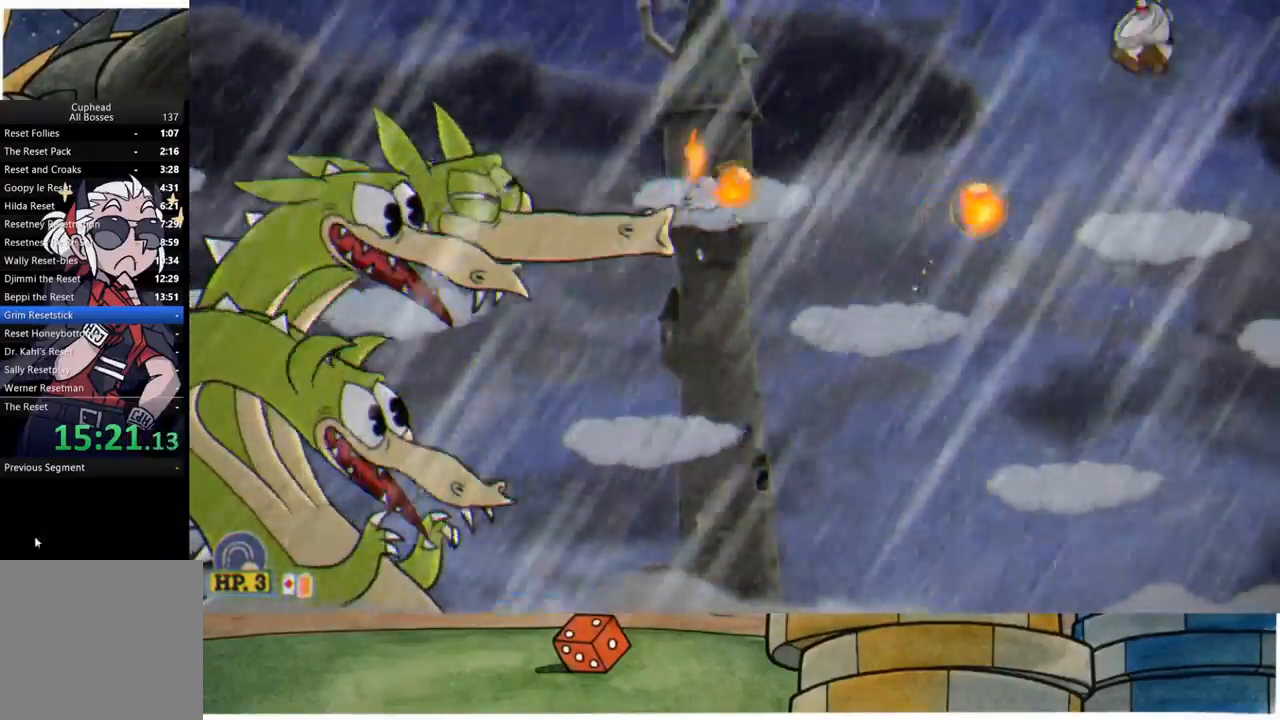
{"buttons": ["A"], "left_stick": "up-left", "right_stick": "center", "events": [[50, "R1", "down"], [100, "left_stick", "center"], [150, "R1", "up"], [283, "left_stick", "right"], [367, "A", "down"], [483, "left_stick", "up-left"]]}
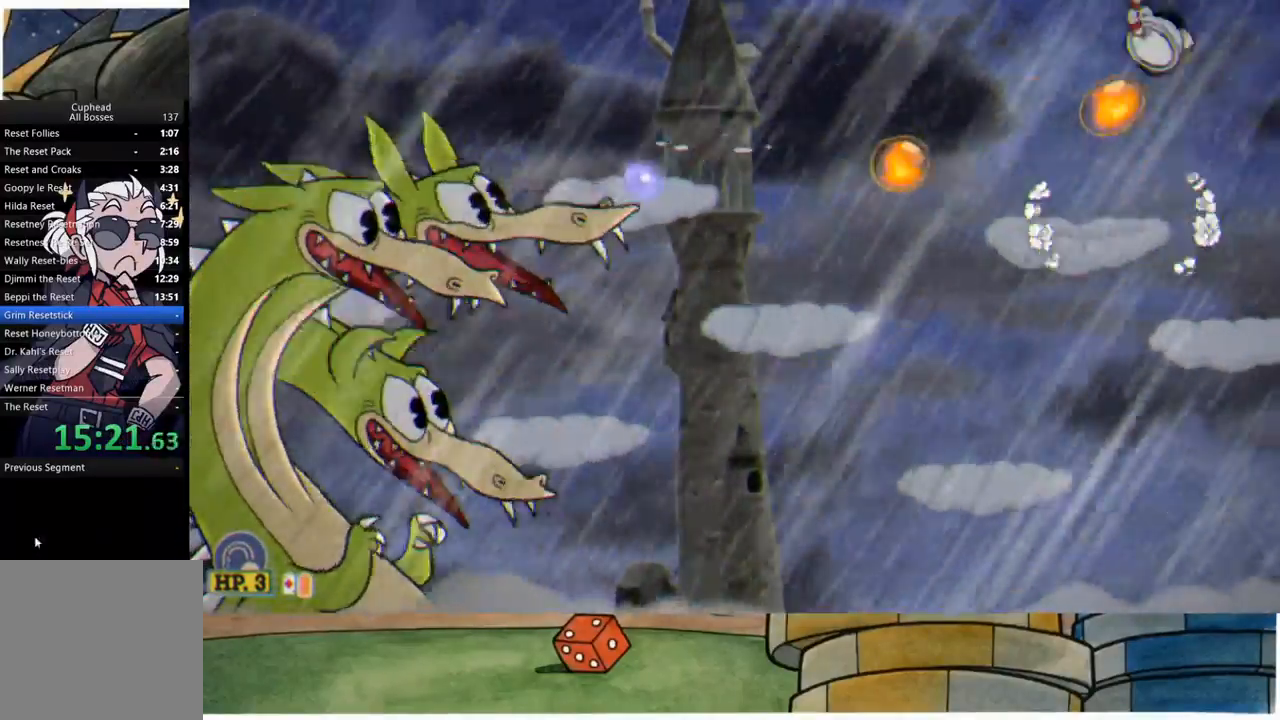
{"buttons": ["R1"], "left_stick": "up-left", "right_stick": "center", "events": [[183, "A", "up"], [267, "R1", "down"]]}
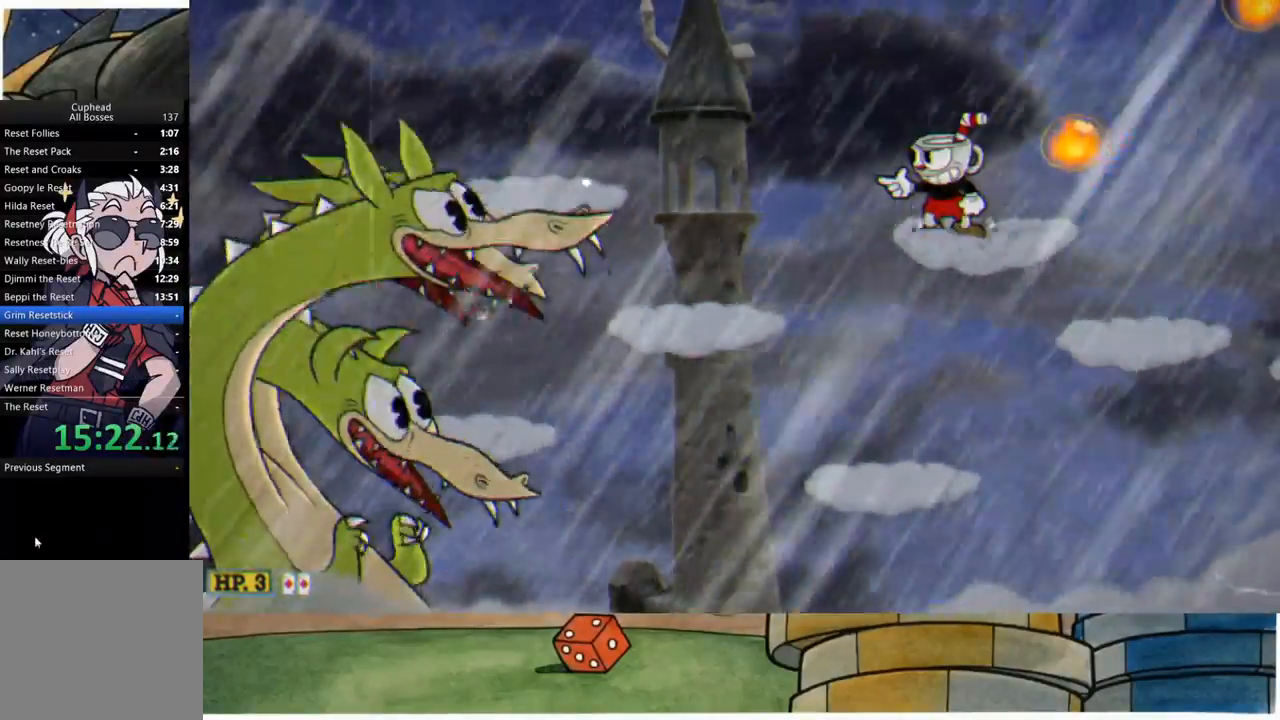
{"buttons": ["R1"], "left_stick": "center", "right_stick": "center", "events": [[17, "left_stick", "center"], [183, "A", "down"], [283, "A", "up"]]}
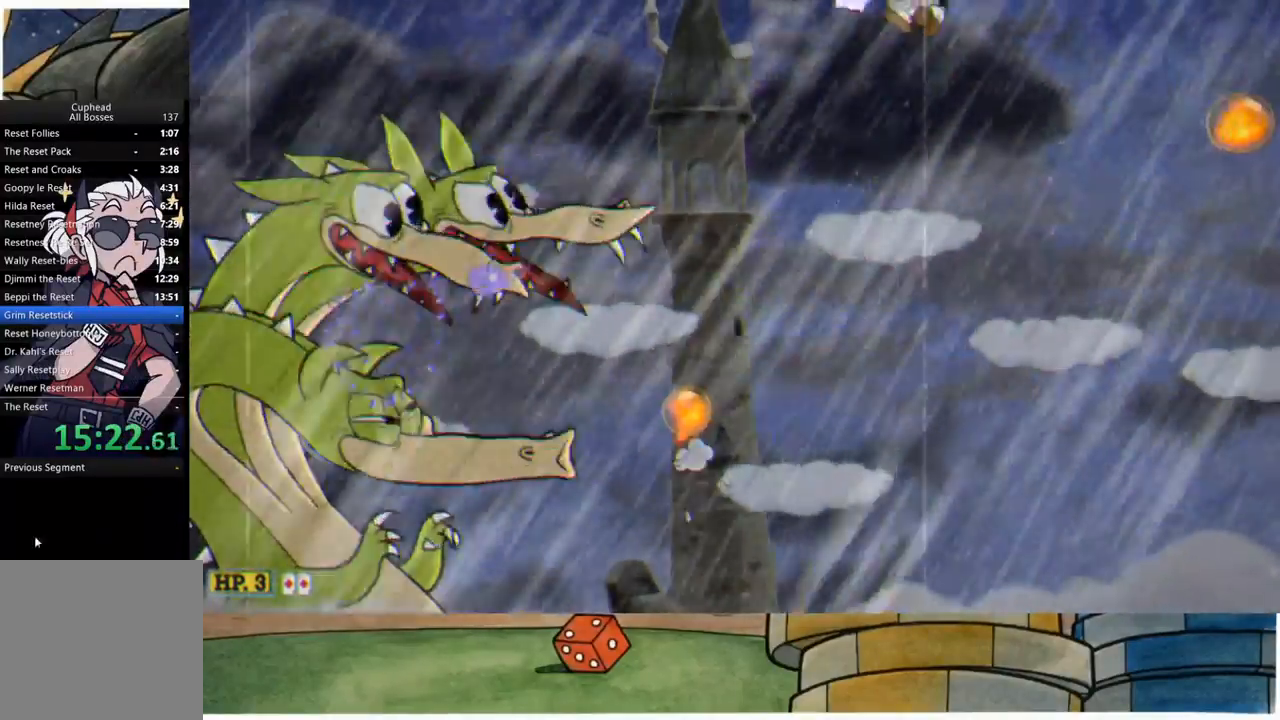
{"buttons": ["X", "L1", "R1"], "left_stick": "center", "right_stick": "center", "events": [[267, "A", "down"], [400, "A", "up"], [467, "L1", "down"], [500, "X", "down"]]}
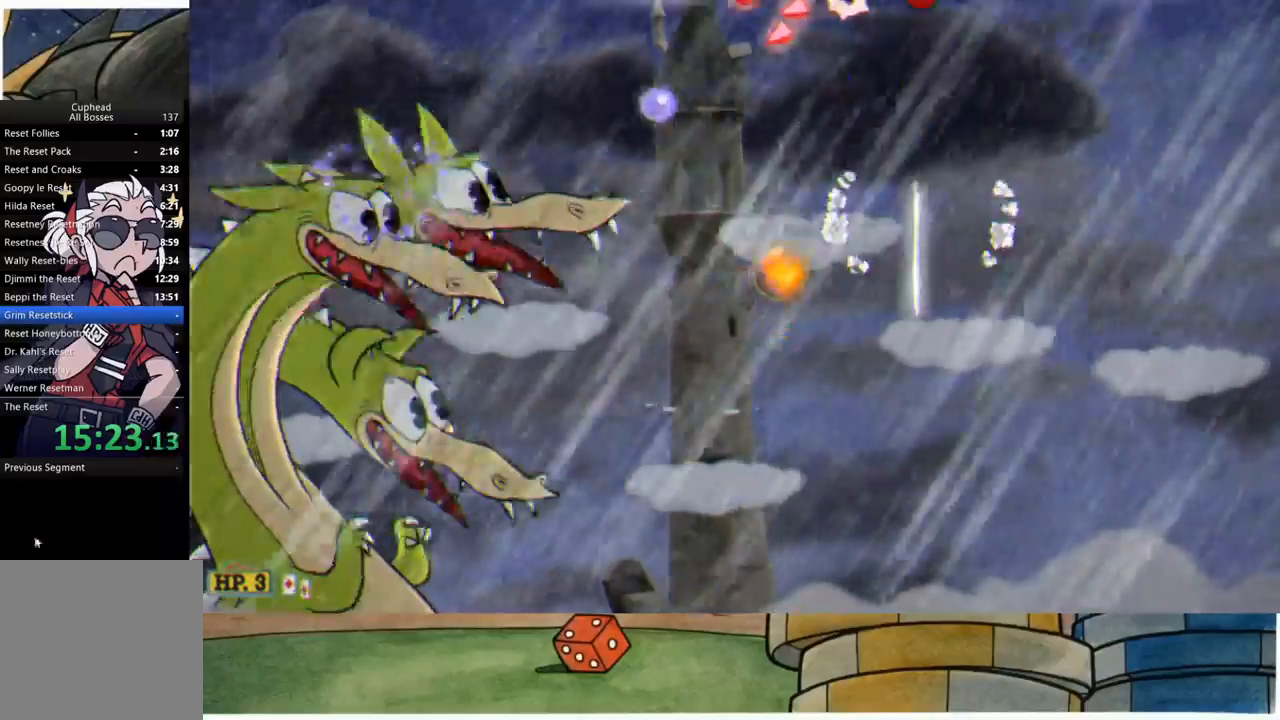
{"buttons": [], "left_stick": "right", "right_stick": "center", "events": [[33, "L1", "up"], [67, "X", "up"], [117, "L1", "down"], [200, "L1", "up"], [350, "left_stick", "right"], [400, "R1", "up"]]}
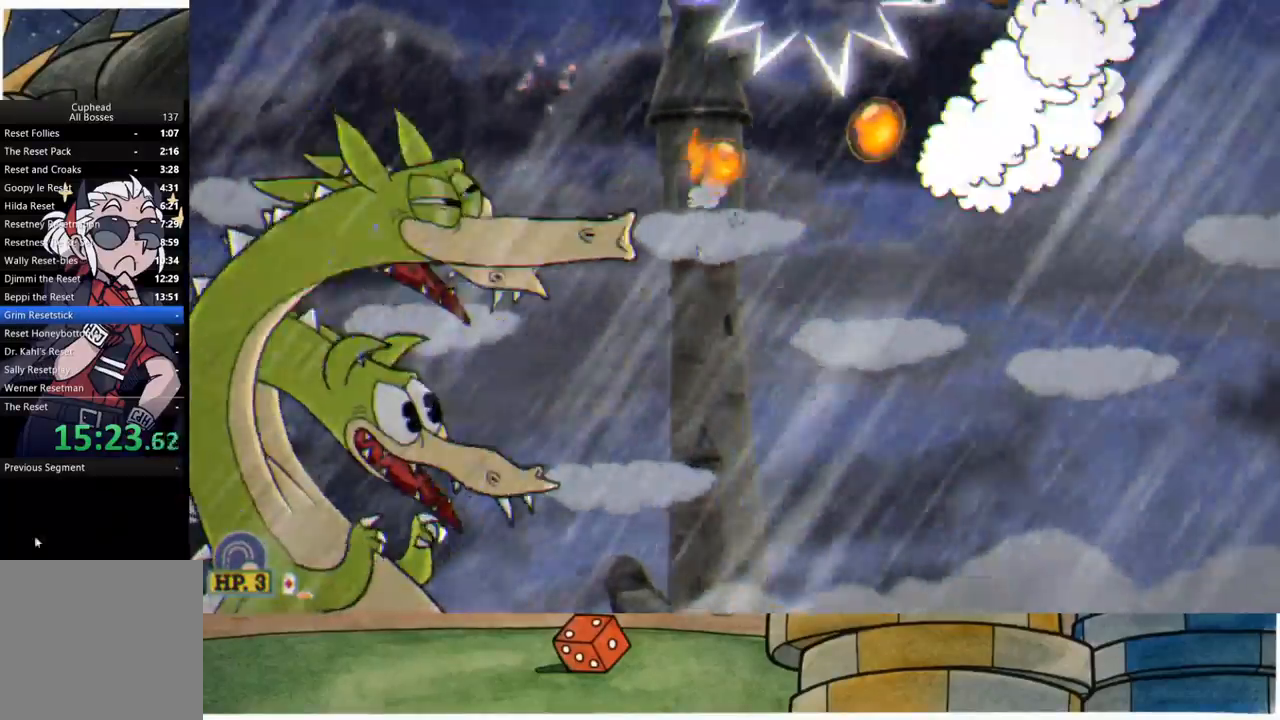
{"buttons": ["A"], "left_stick": "center", "right_stick": "center", "events": [[300, "left_stick", "left"], [383, "left_stick", "center"], [400, "A", "down"]]}
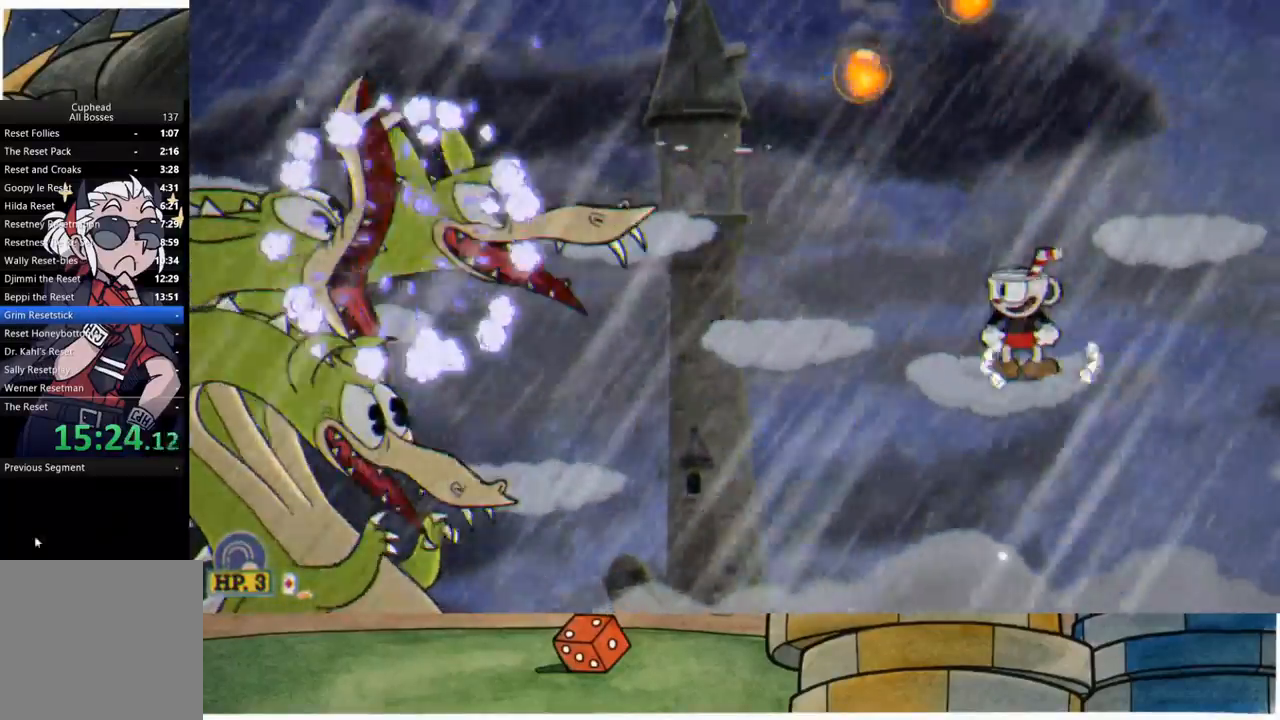
{"buttons": ["A"], "left_stick": "left", "right_stick": "center", "events": [[67, "R1", "down"], [83, "A", "up"], [117, "left_stick", "right"], [333, "A", "down"], [350, "R1", "up"], [350, "left_stick", "left"]]}
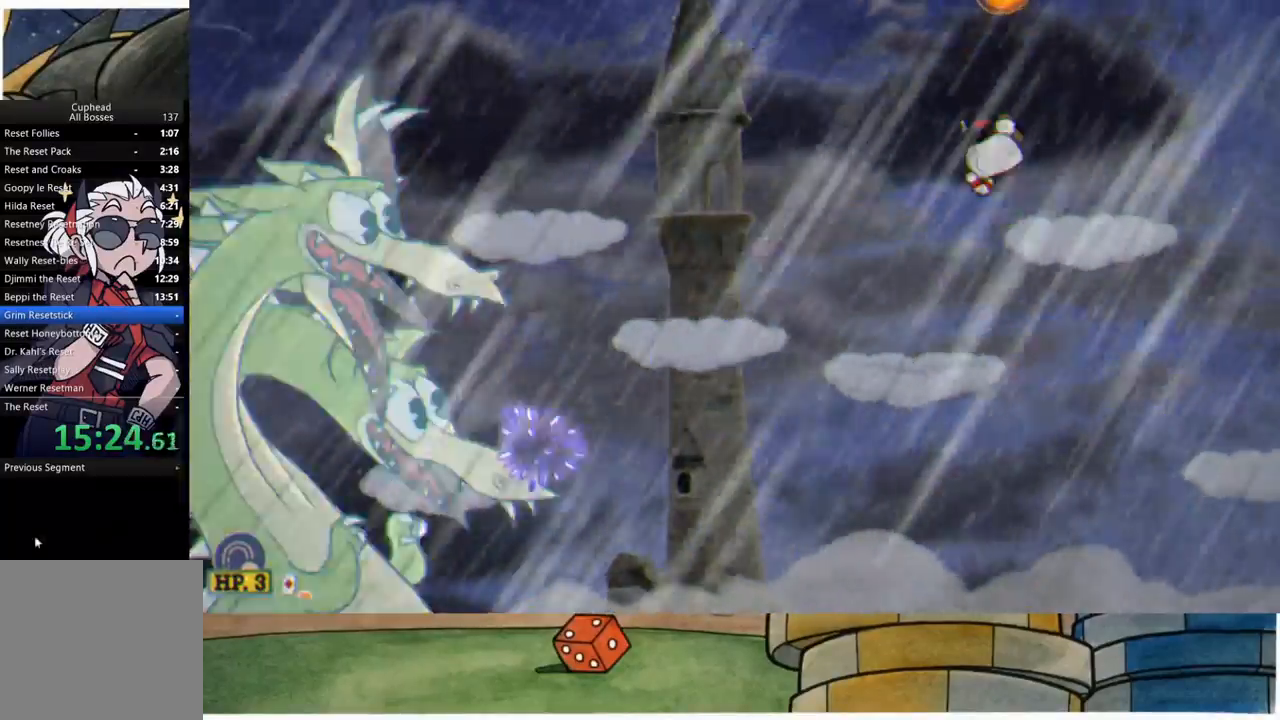
{"buttons": ["A", "R1"], "left_stick": "center", "right_stick": "center", "events": [[17, "left_stick", "center"], [150, "A", "up"], [200, "R1", "down"], [483, "A", "down"]]}
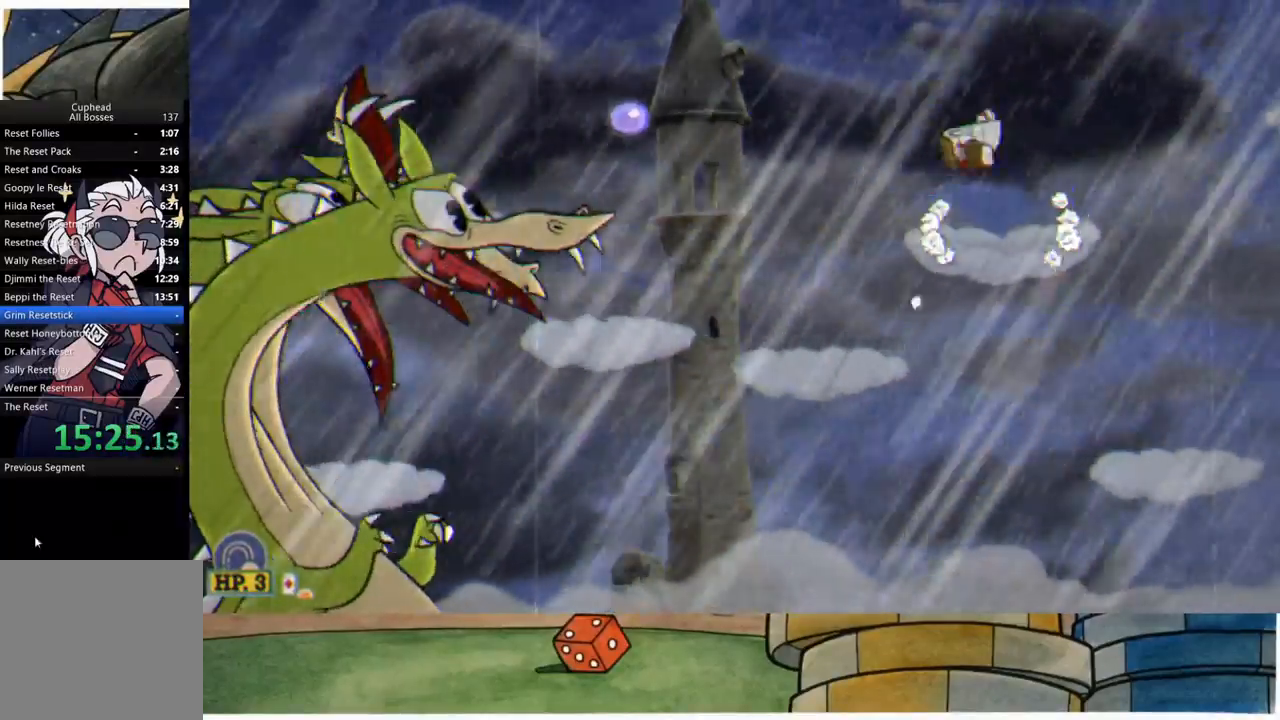
{"buttons": ["R1"], "left_stick": "center", "right_stick": "center", "events": [[50, "A", "up"], [67, "left_stick", "left"], [200, "left_stick", "center"]]}
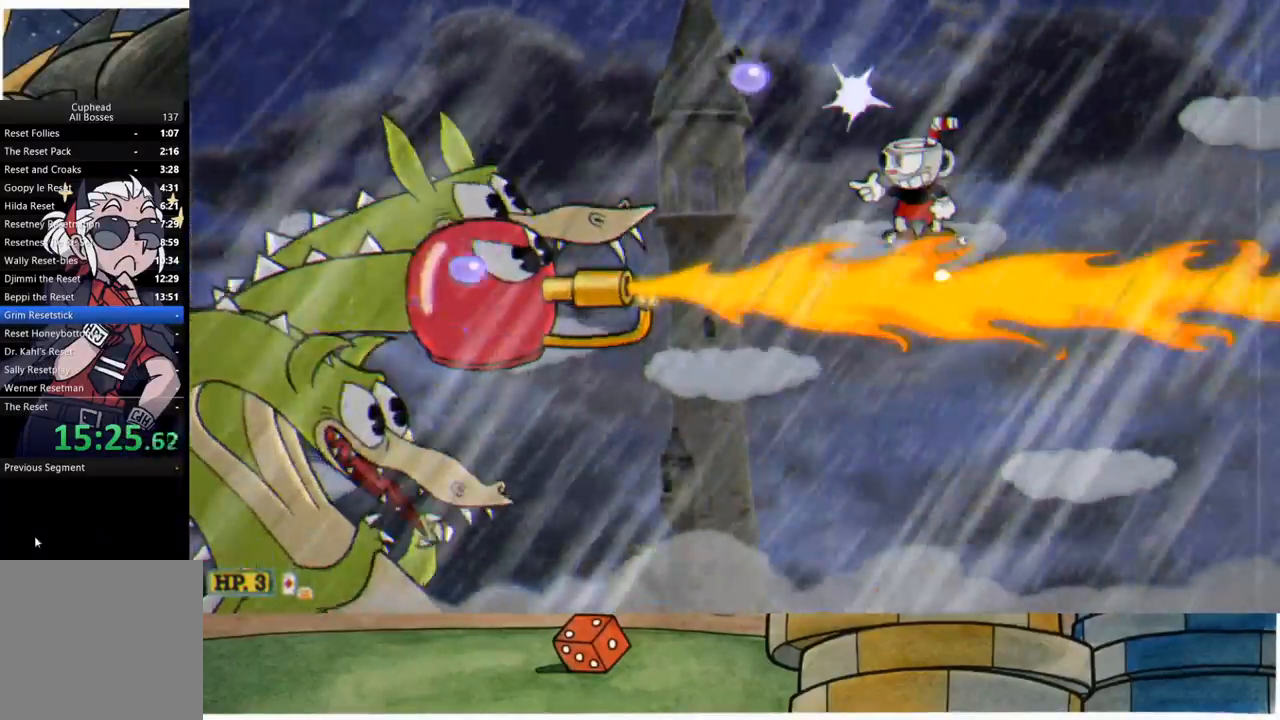
{"buttons": ["L1", "R1"], "left_stick": "center", "right_stick": "center", "events": [[83, "A", "down"], [233, "A", "up"], [350, "L1", "down"], [350, "X", "down"], [433, "L1", "up"], [450, "X", "up"], [500, "L1", "down"]]}
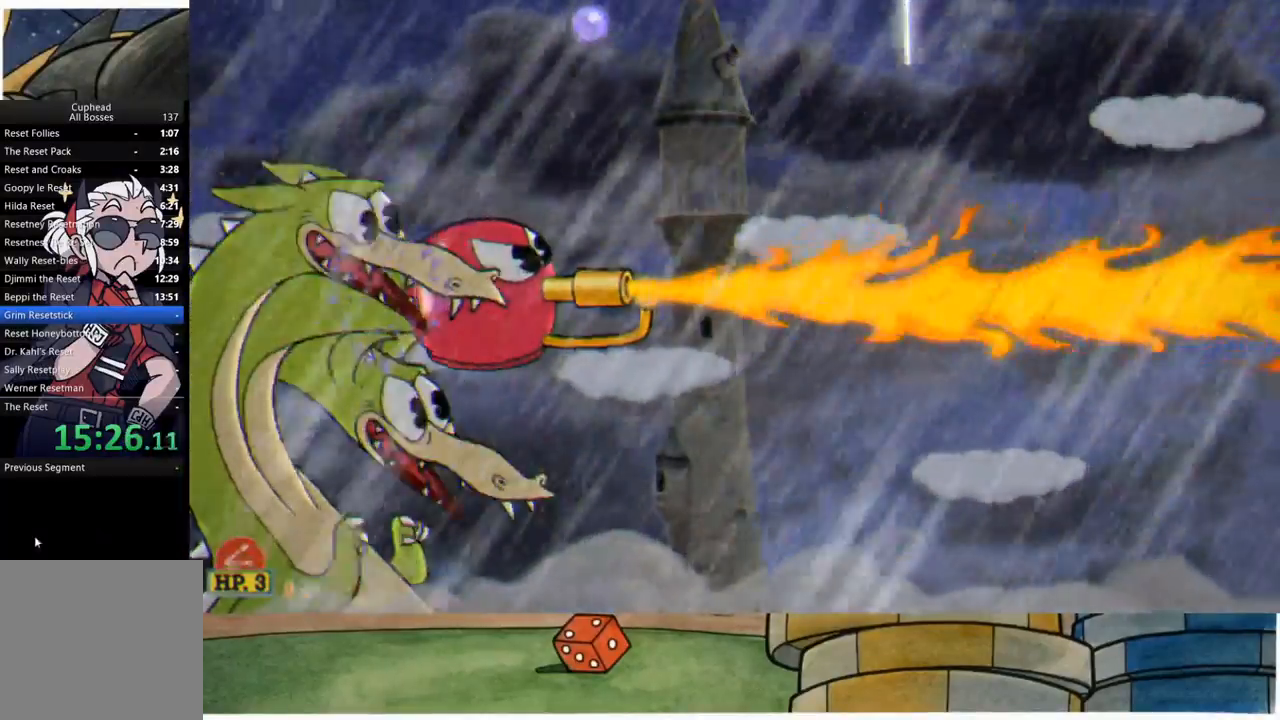
{"buttons": [], "left_stick": "right", "right_stick": "center", "events": [[100, "L1", "up"], [267, "left_stick", "right"], [317, "R1", "up"]]}
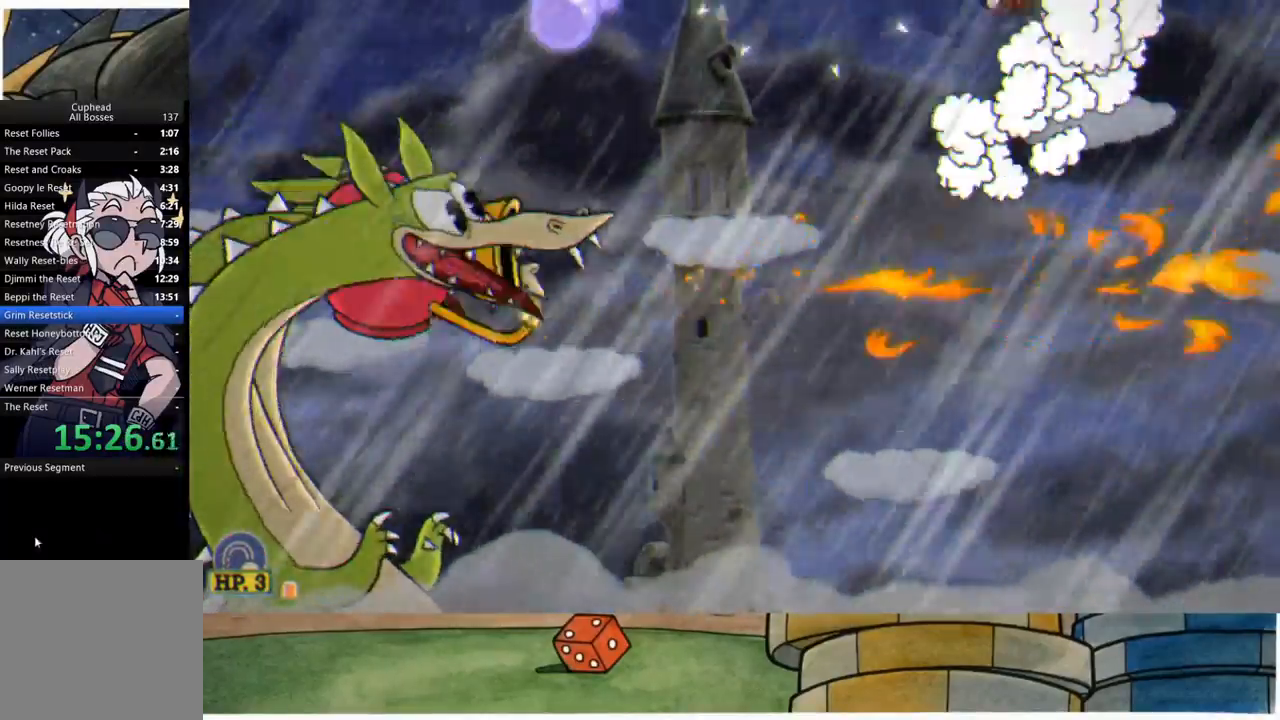
{"buttons": ["R1", "R2"], "left_stick": "center", "right_stick": "center", "events": [[267, "R2", "down"], [283, "left_stick", "left"], [300, "R1", "down"], [467, "left_stick", "center"]]}
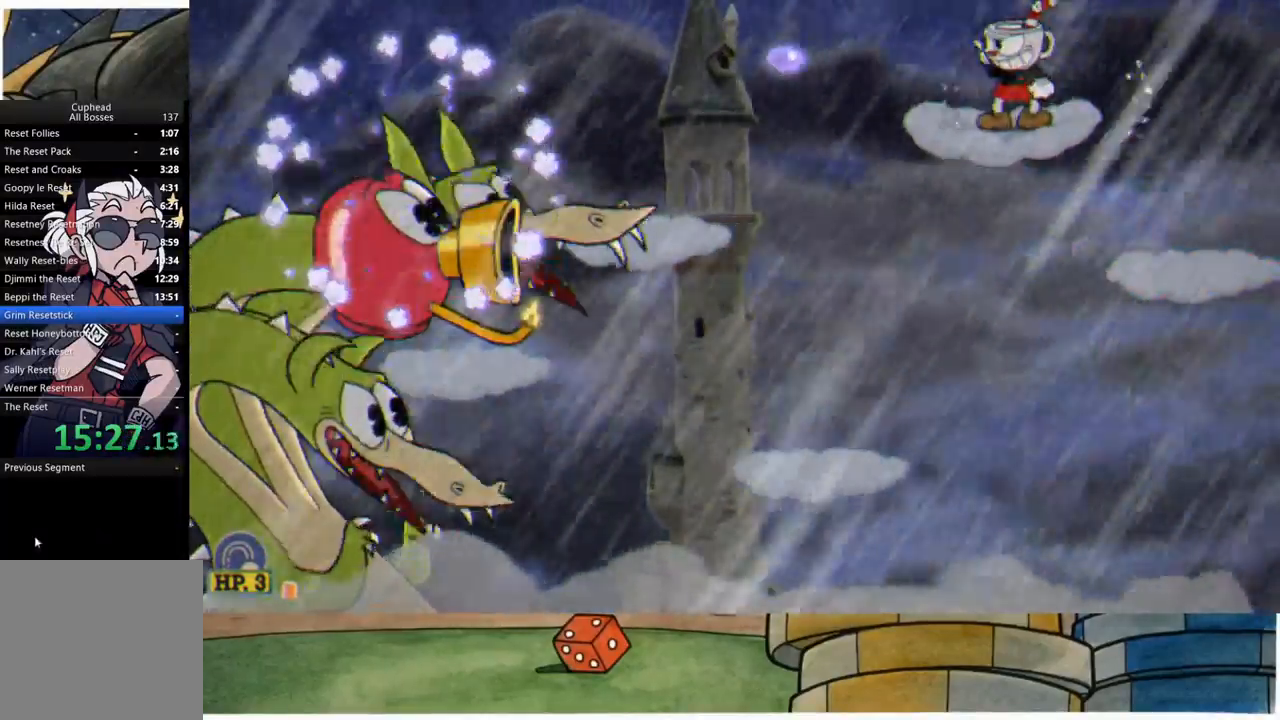
{"buttons": ["R1"], "left_stick": "center", "right_stick": "center", "events": [[33, "R2", "up"]]}
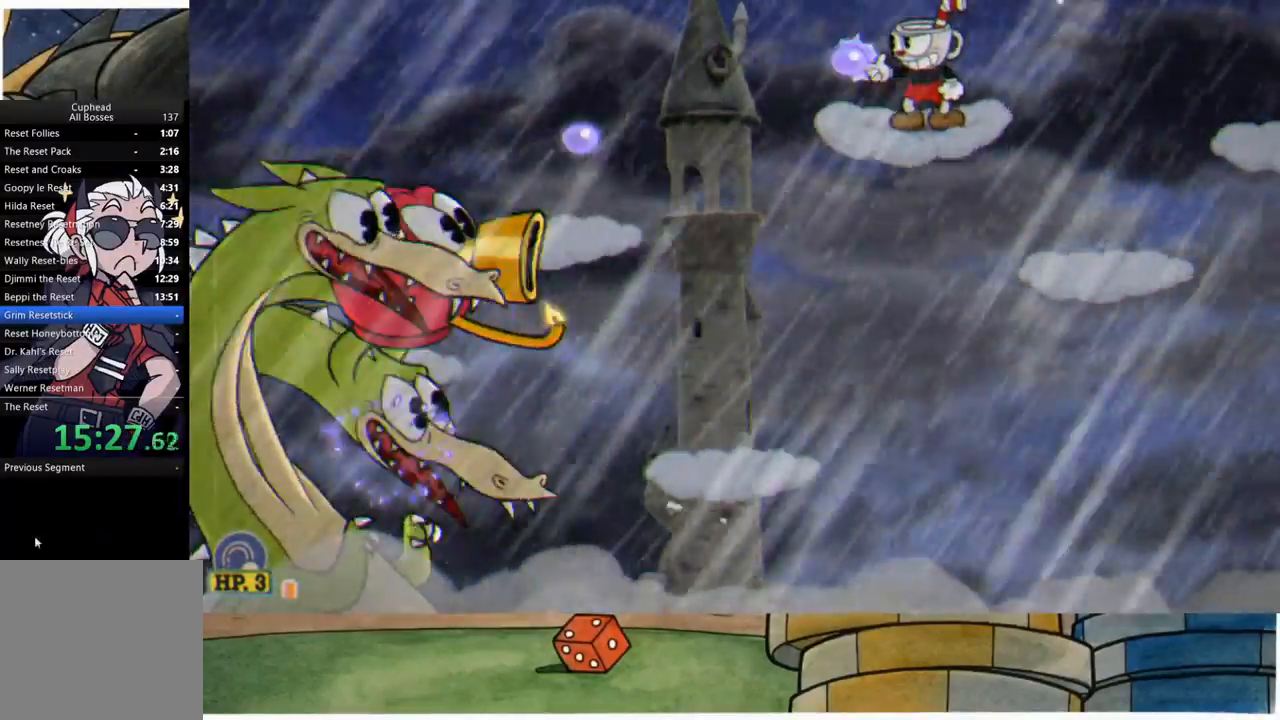
{"buttons": ["R1"], "left_stick": "center", "right_stick": "center", "events": []}
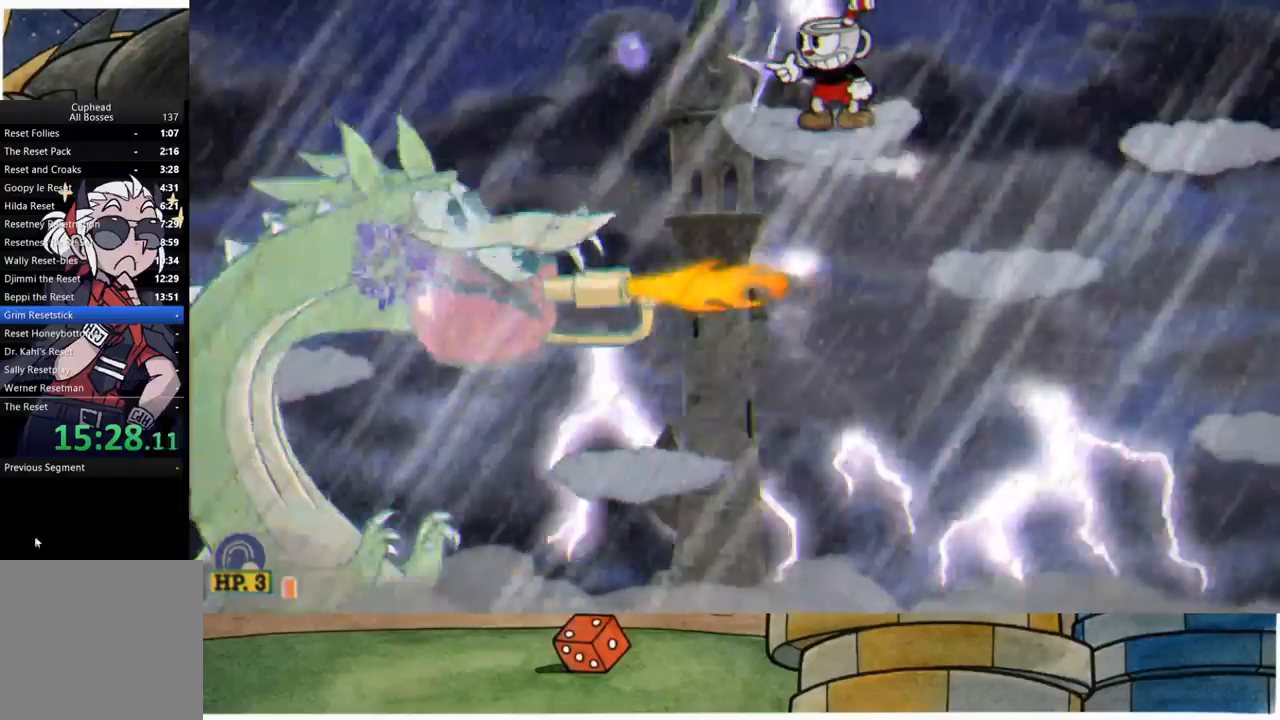
{"buttons": ["R1"], "left_stick": "center", "right_stick": "center", "events": []}
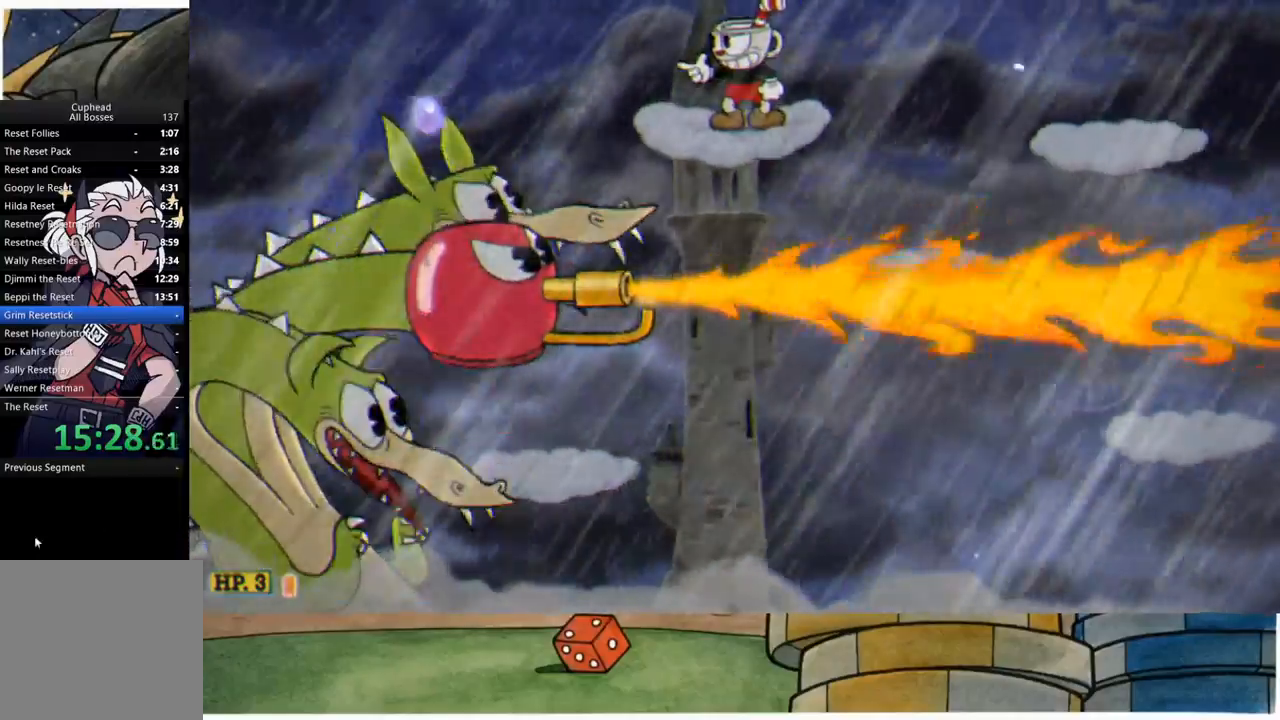
{"buttons": ["A", "R1"], "left_stick": "right", "right_stick": "center", "events": [[433, "A", "down"], [483, "left_stick", "right"]]}
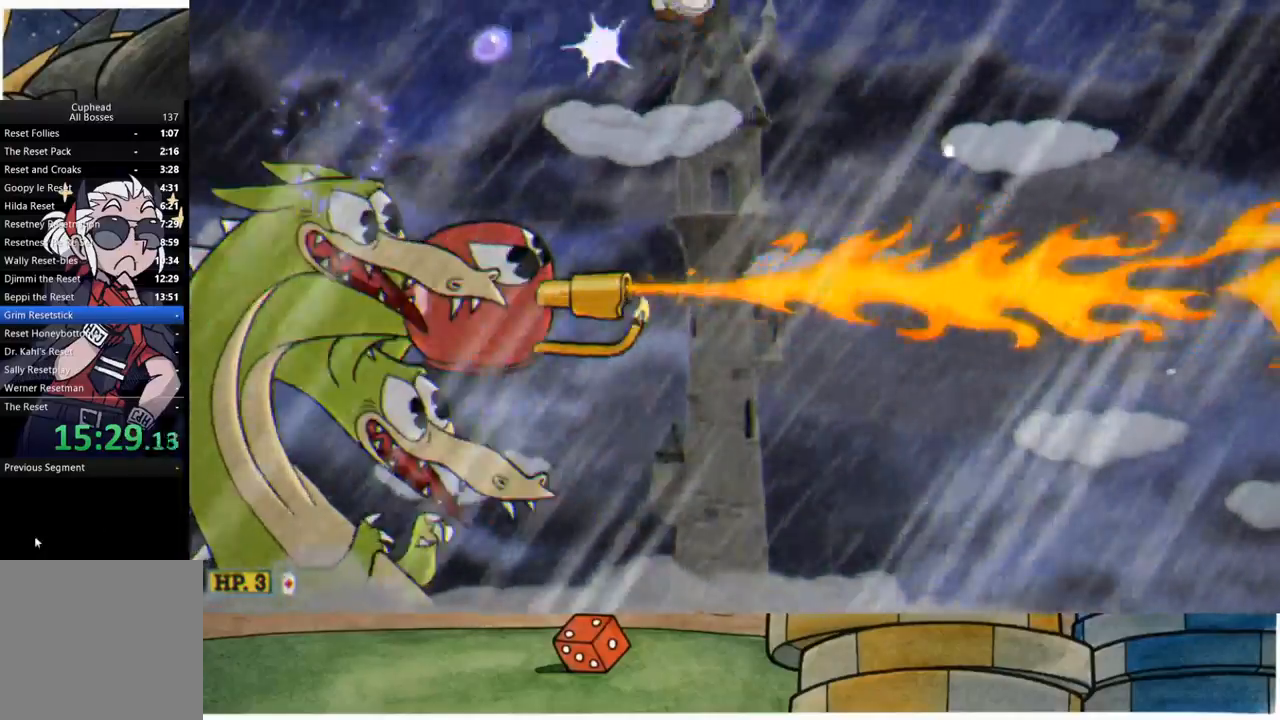
{"buttons": ["R1"], "left_stick": "center", "right_stick": "center", "events": [[17, "A", "up"], [183, "L1", "down"], [283, "left_stick", "left"], [350, "L1", "up"], [467, "left_stick", "center"]]}
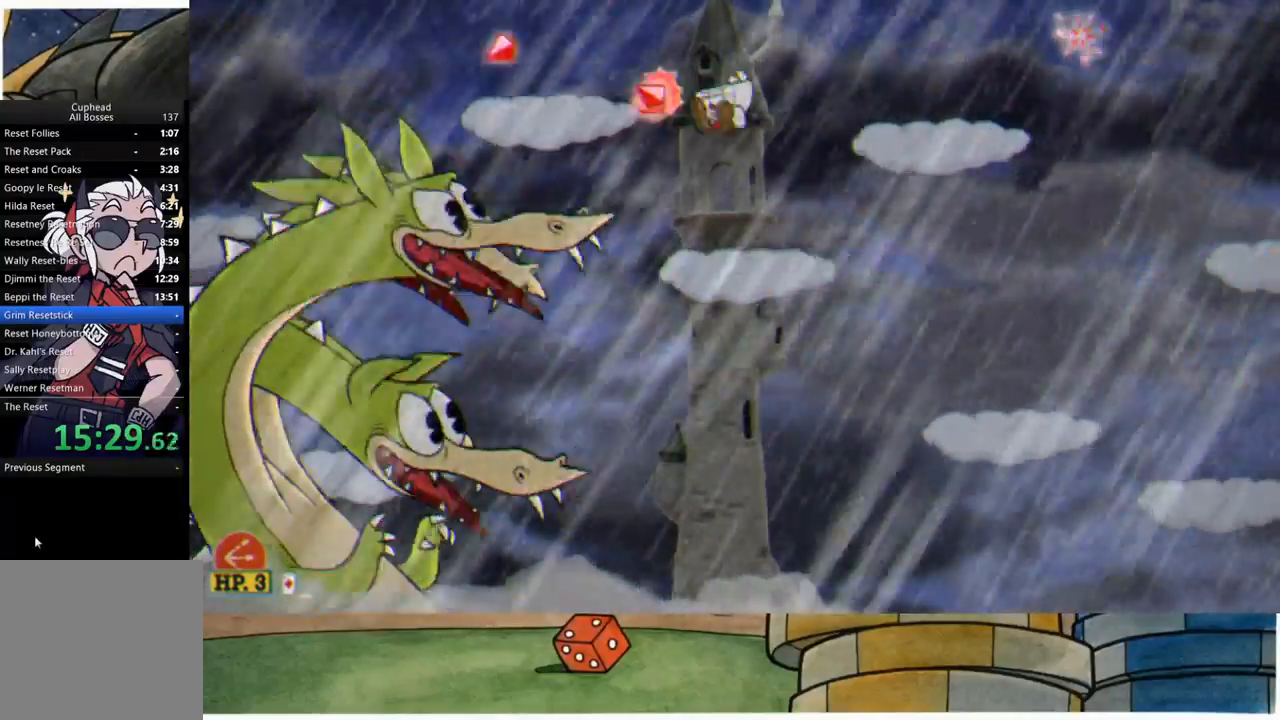
{"buttons": ["R1"], "left_stick": "left", "right_stick": "center", "events": [[133, "left_stick", "left"]]}
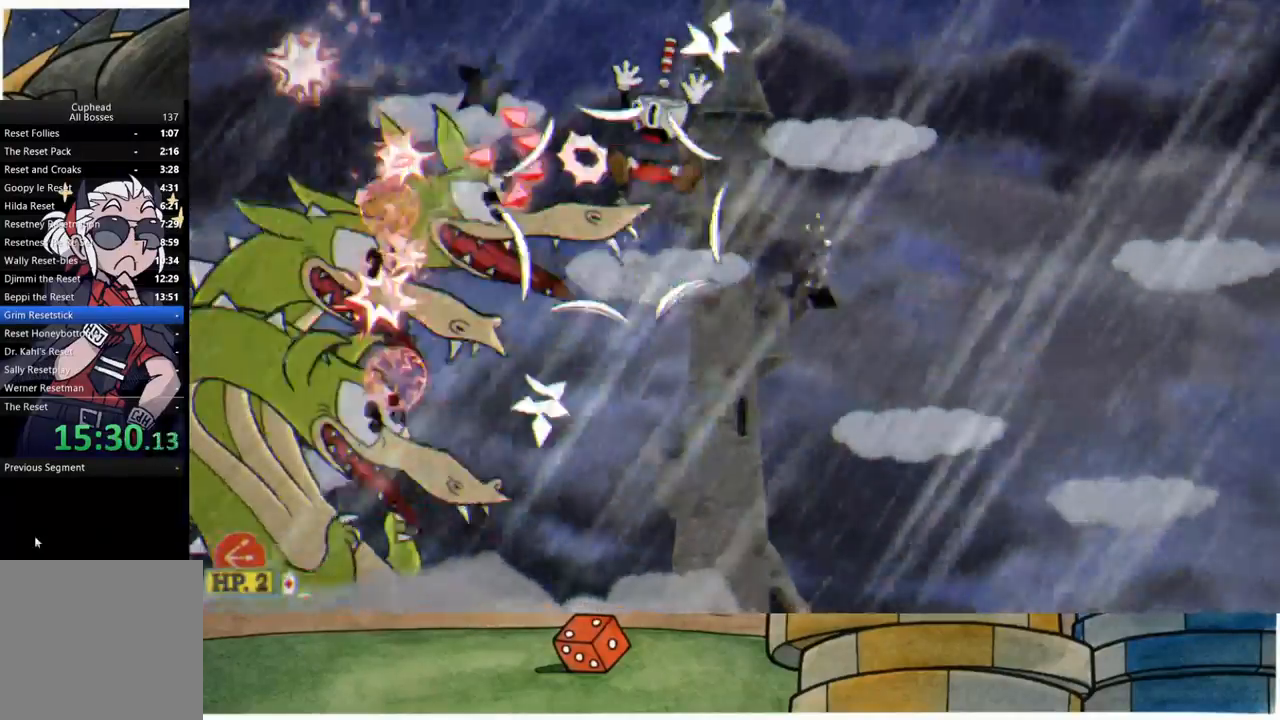
{"buttons": ["R1"], "left_stick": "left", "right_stick": "center", "events": []}
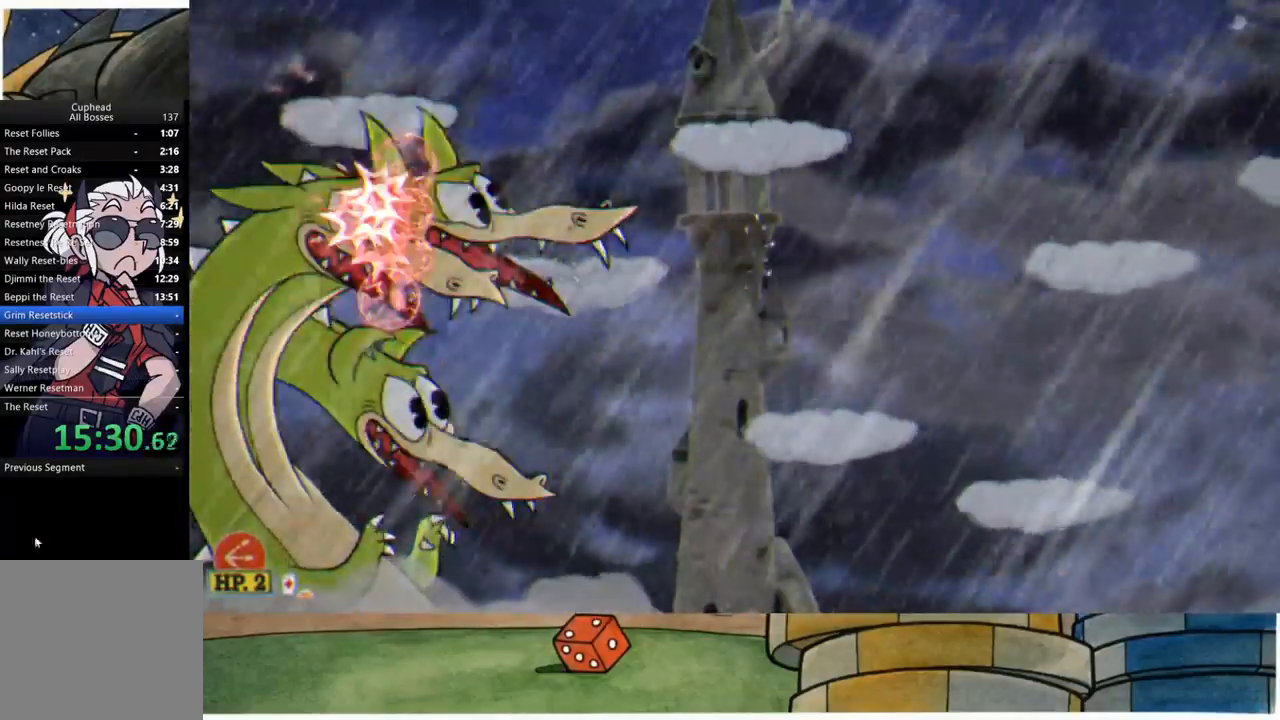
{"buttons": ["R1"], "left_stick": "left", "right_stick": "center", "events": [[83, "L1", "down"], [83, "X", "down"], [150, "L1", "up"], [167, "X", "up"], [233, "L1", "down"], [333, "L1", "up"], [417, "L1", "down"], [500, "L1", "up"]]}
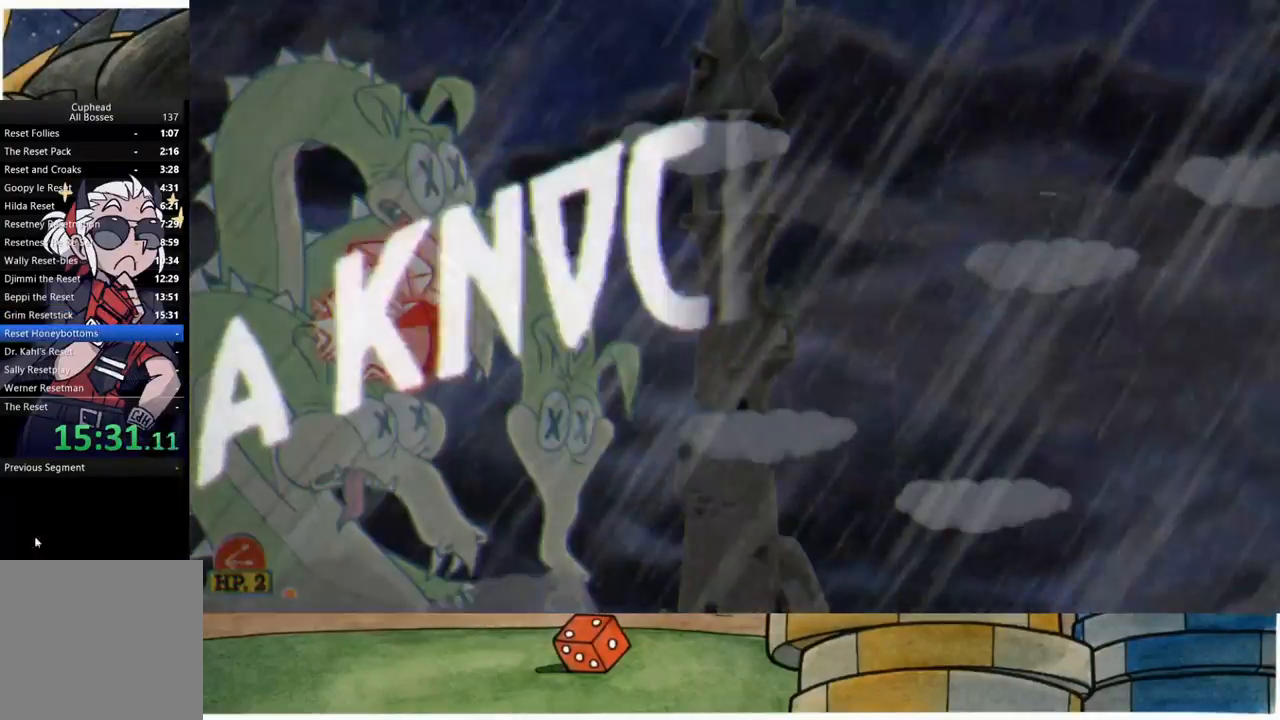
{"buttons": [], "left_stick": "up-left", "right_stick": "center", "events": [[83, "L1", "down"], [183, "L1", "up"], [233, "left_stick", "up-left"], [467, "R1", "up"]]}
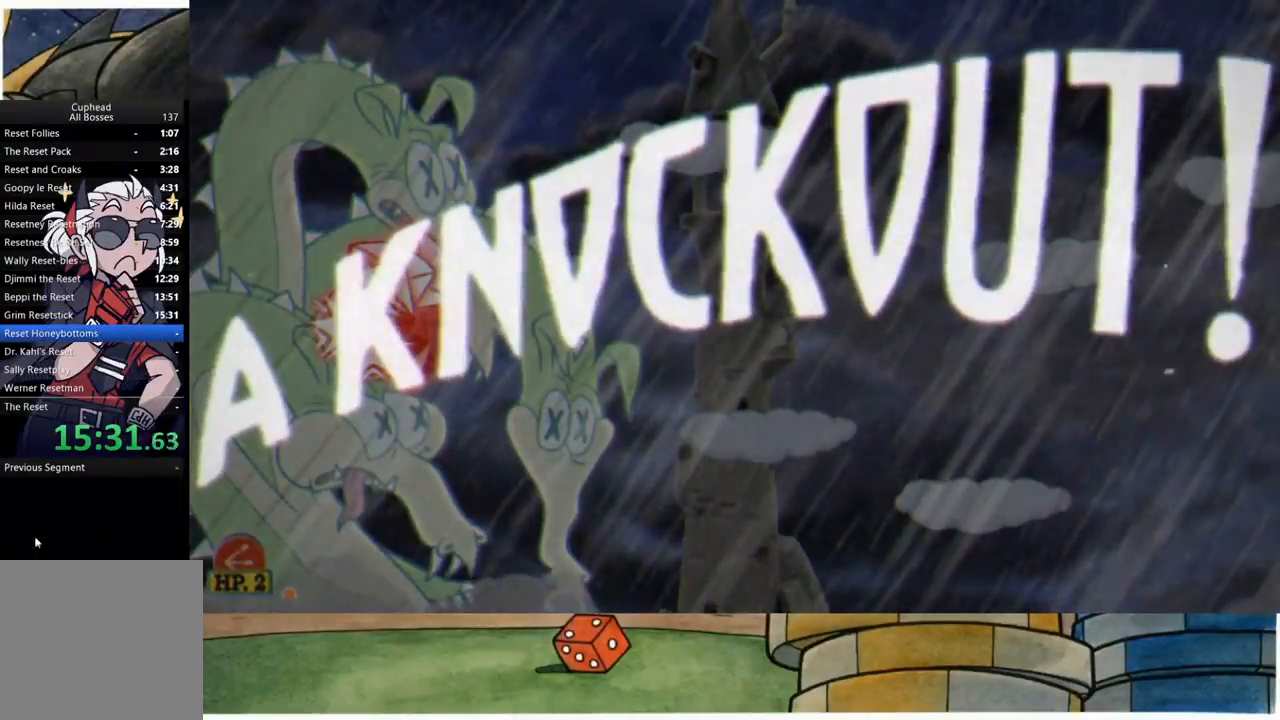
{"buttons": [], "left_stick": "right", "right_stick": "center", "events": [[233, "left_stick", "center"], [400, "R3", "down"], [400, "left_stick", "right"], [500, "R3", "up"]]}
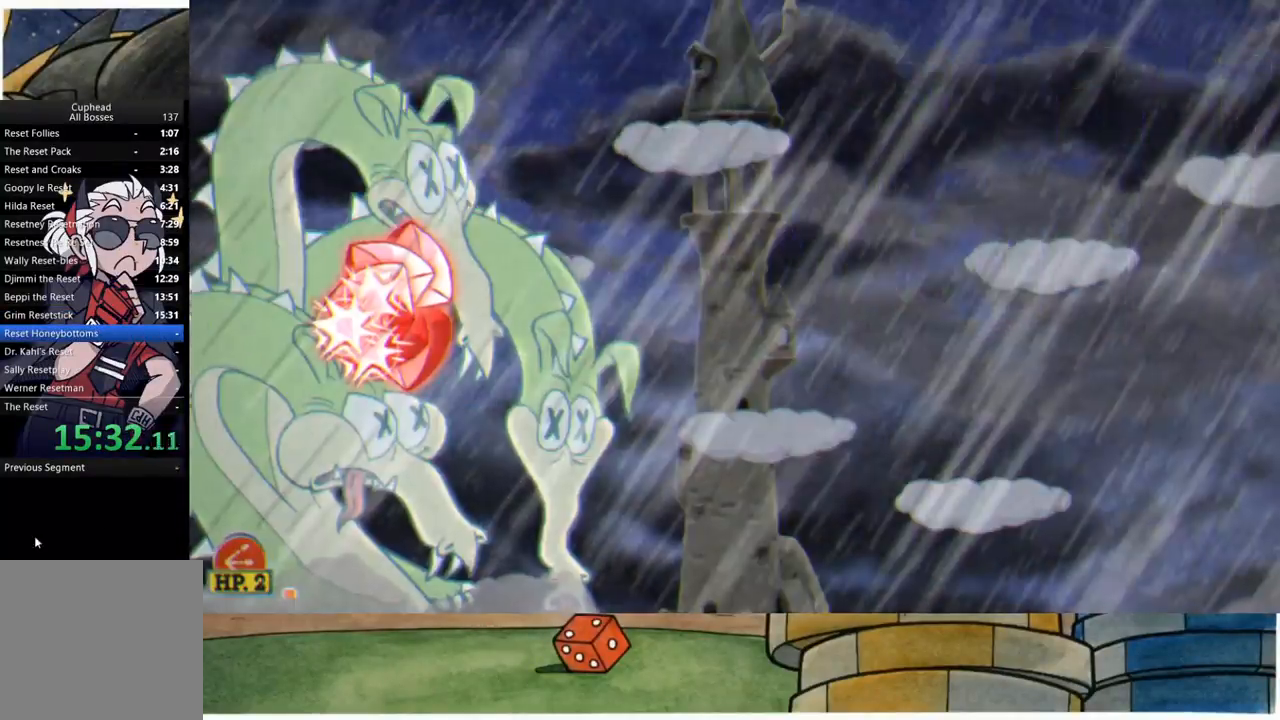
{"buttons": [], "left_stick": "center", "right_stick": "center", "events": [[33, "left_stick", "center"]]}